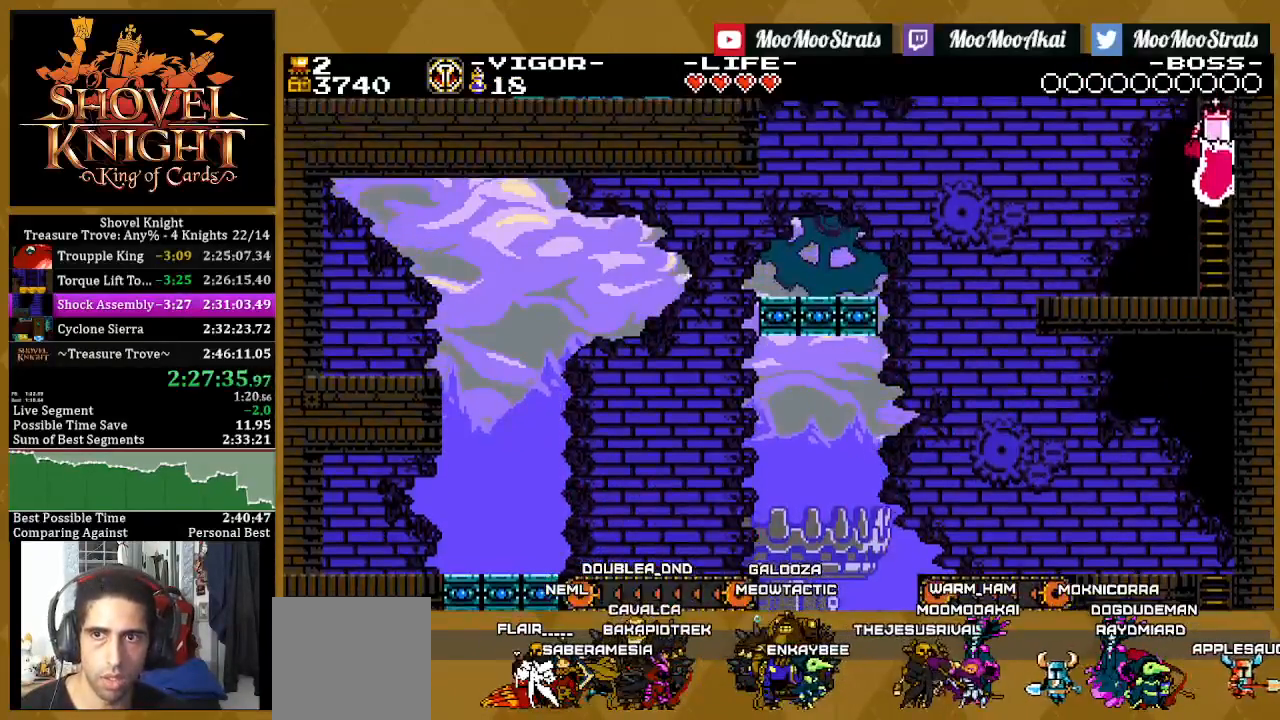
Gameplay with a controller (PlayStation layout); each line is a JSON object with the inputs held at the frame after it (dt_ms = milliseconds from this image to that frame). "events" lists button and stick changes between this image and that frame as [ms after this image, input, new state], when the widget could be followed in between. Not read: SQUARE.
{"dt_ms": 500, "buttons": ["CROSS", "DPAD_UP", "DPAD_LEFT"], "left_stick": "center", "right_stick": "center", "events": [[17, "DPAD_LEFT", "up"], [117, "DPAD_LEFT", "down"]]}
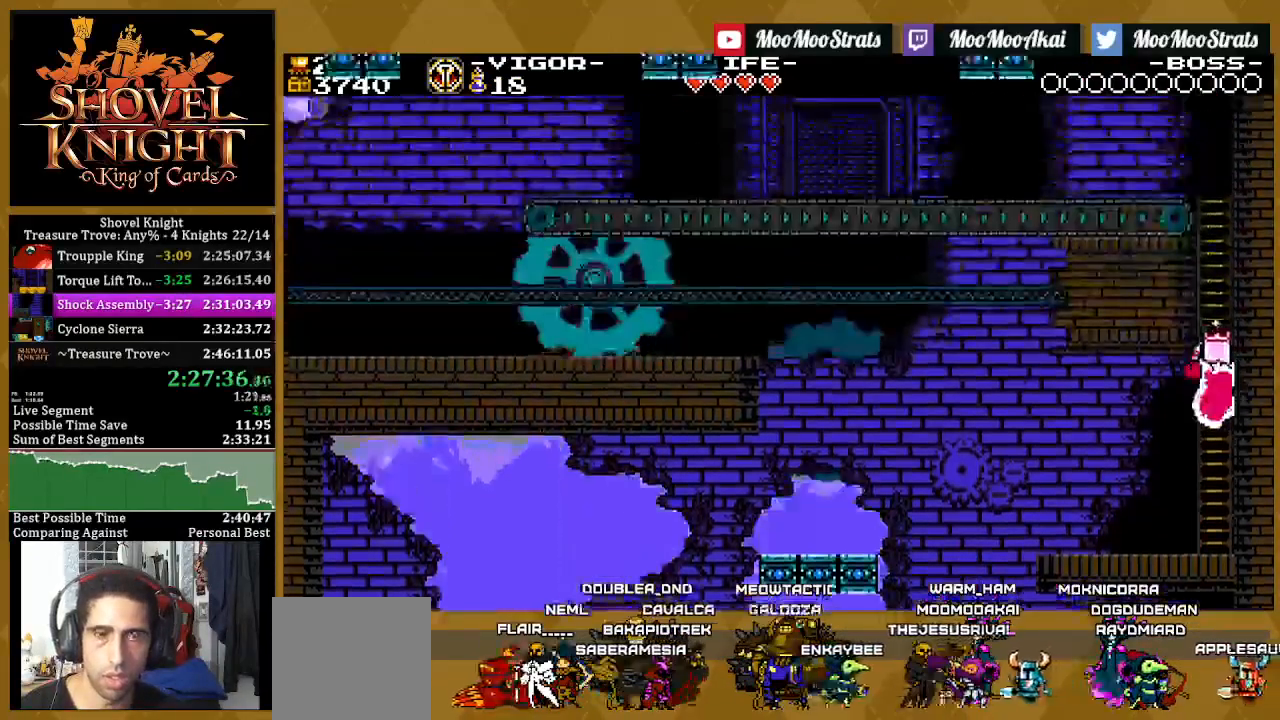
{"dt_ms": 500, "buttons": ["CROSS", "DPAD_UP", "DPAD_LEFT"], "left_stick": "center", "right_stick": "center", "events": []}
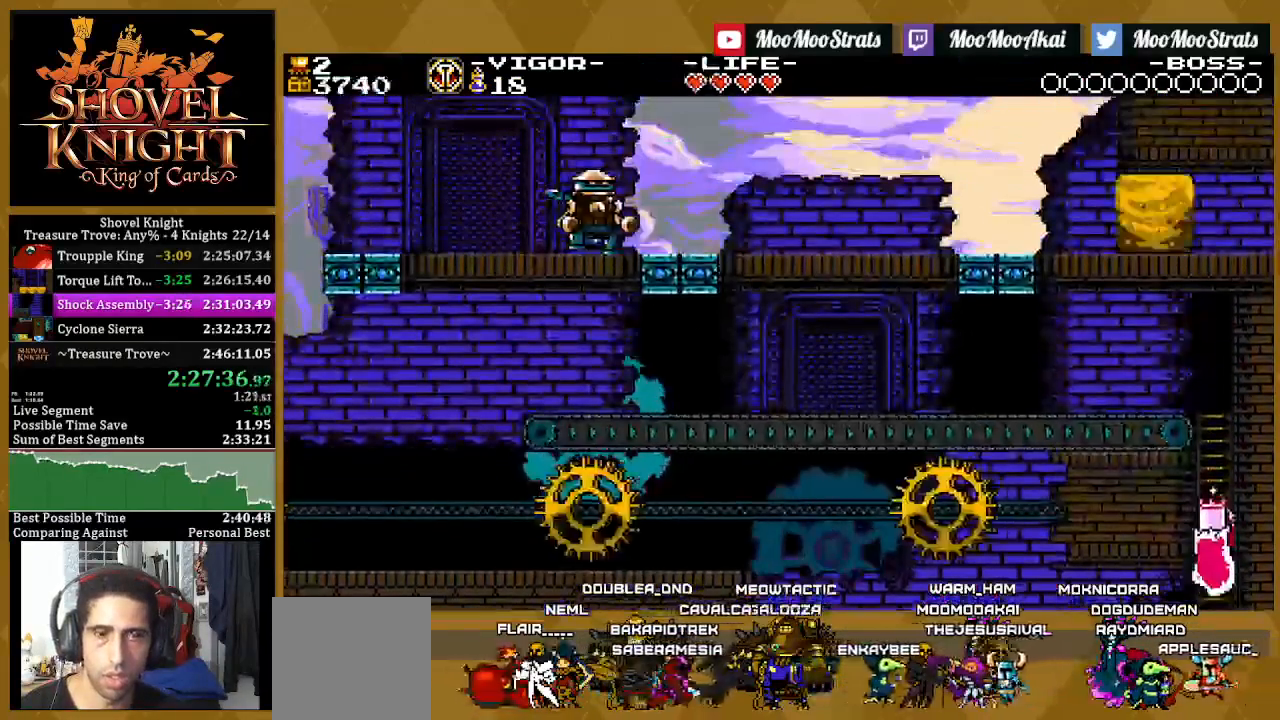
{"dt_ms": 500, "buttons": ["DPAD_UP", "DPAD_LEFT"], "left_stick": "center", "right_stick": "center", "events": [[150, "CROSS", "up"]]}
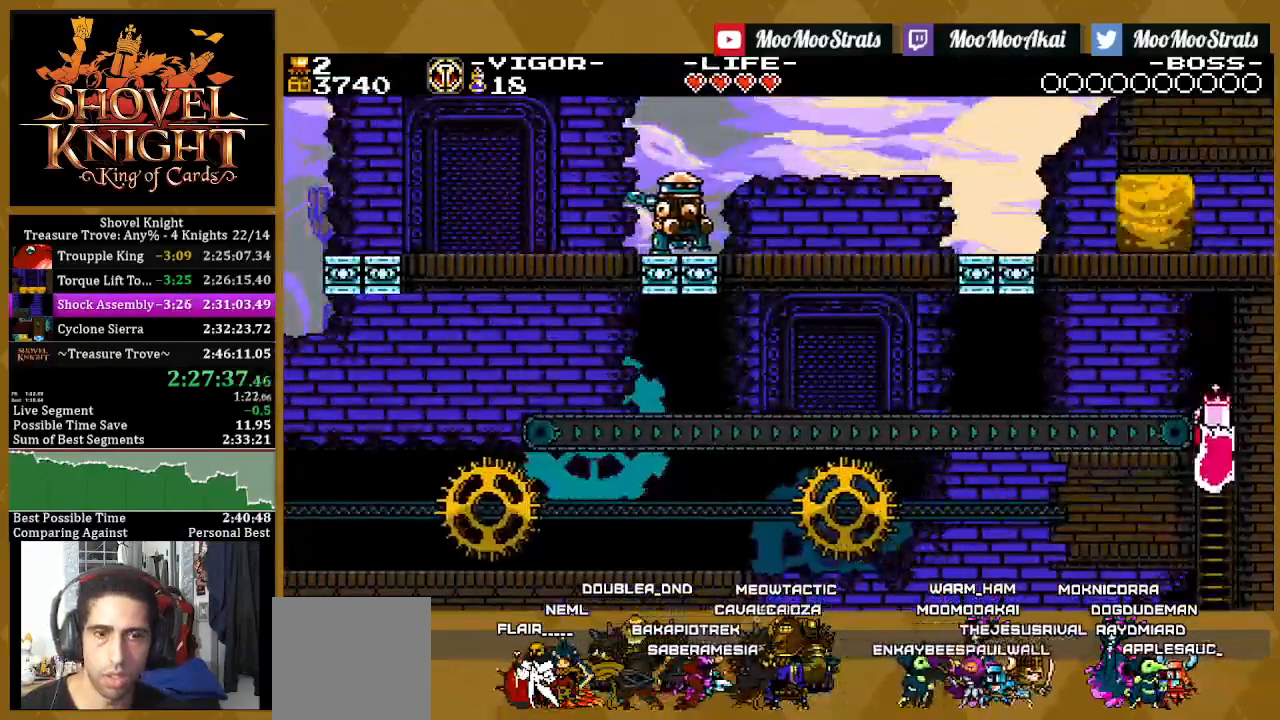
{"dt_ms": 500, "buttons": ["DPAD_LEFT"], "left_stick": "center", "right_stick": "center", "events": [[233, "CROSS", "down"], [433, "CROSS", "up"], [483, "DPAD_UP", "up"]]}
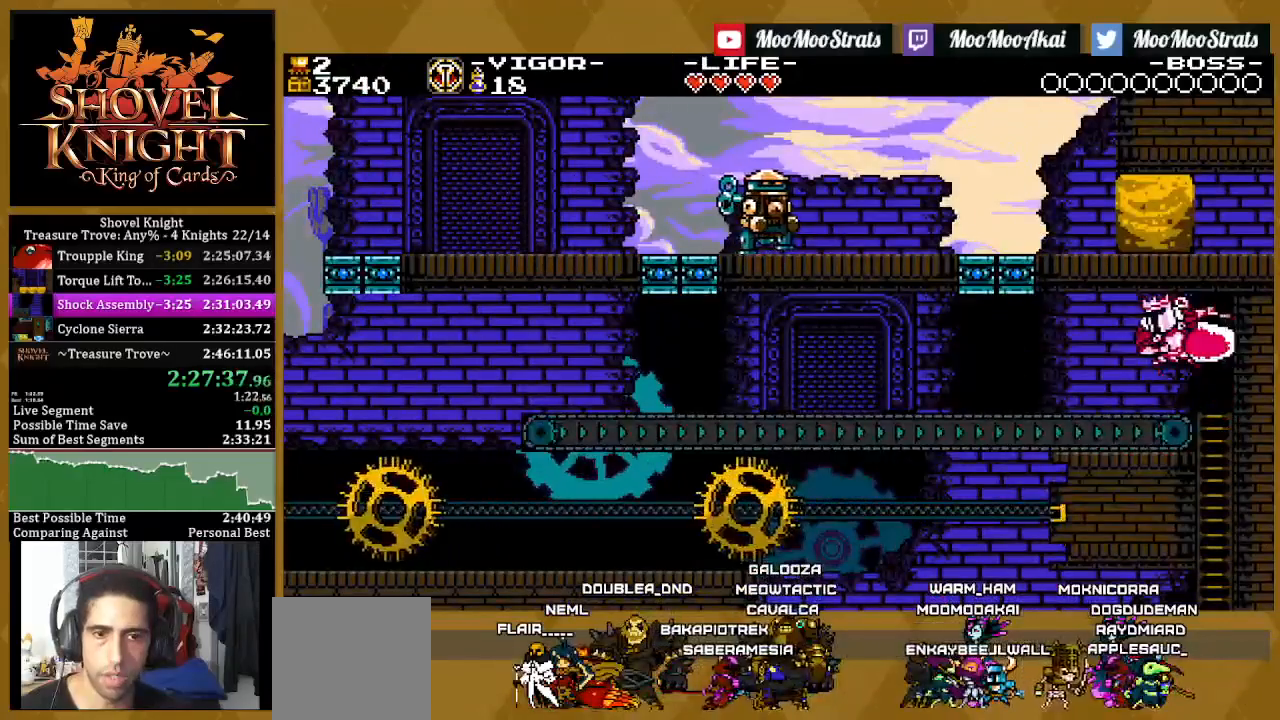
{"dt_ms": 500, "buttons": ["DPAD_LEFT"], "left_stick": "center", "right_stick": "center", "events": [[317, "CROSS", "down"], [450, "CROSS", "up"]]}
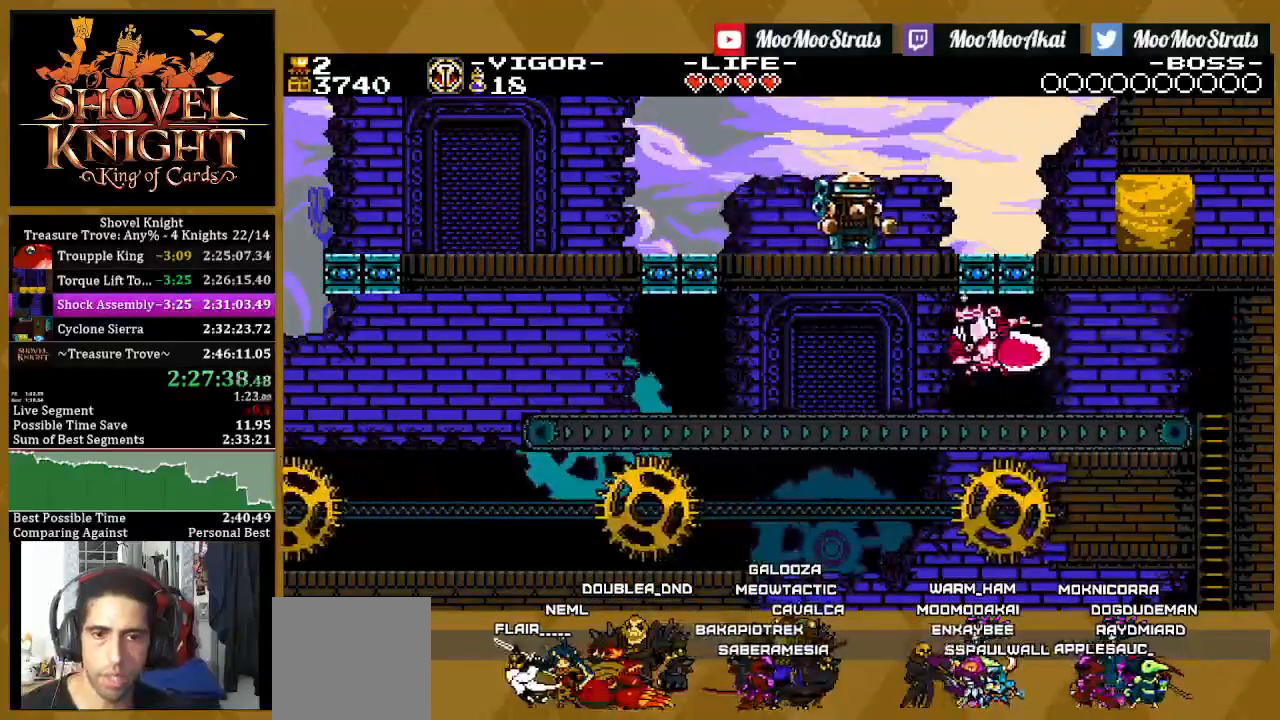
{"dt_ms": 500, "buttons": ["CROSS", "DPAD_LEFT"], "left_stick": "center", "right_stick": "center", "events": [[367, "CROSS", "down"]]}
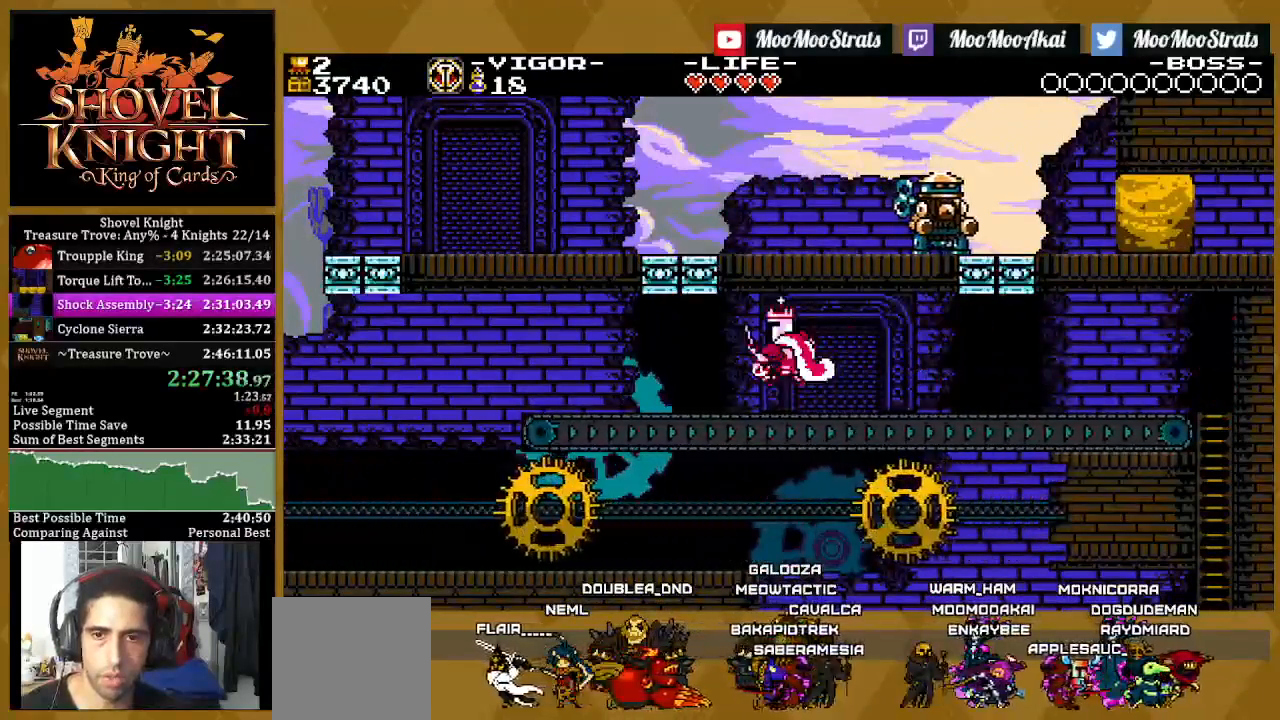
{"dt_ms": 500, "buttons": ["CROSS", "DPAD_LEFT"], "left_stick": "center", "right_stick": "center", "events": [[33, "CROSS", "up"], [367, "CROSS", "down"]]}
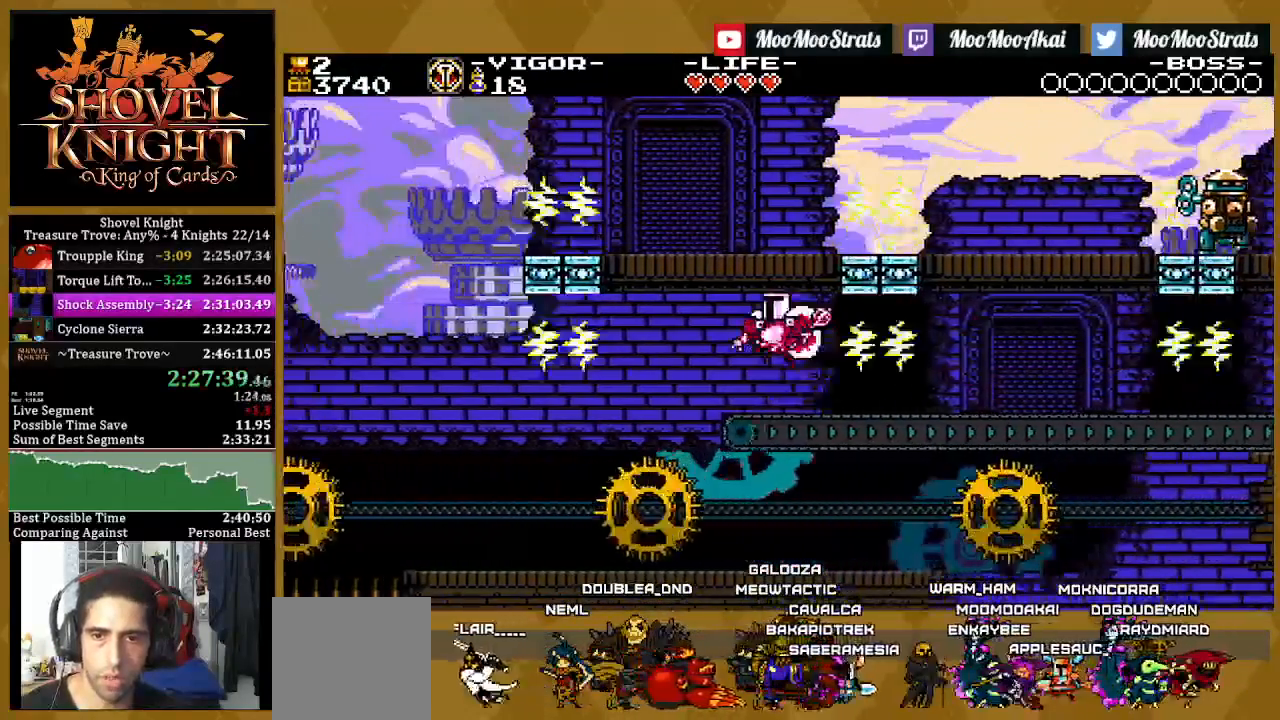
{"dt_ms": 500, "buttons": ["DPAD_LEFT"], "left_stick": "center", "right_stick": "center", "events": [[67, "CROSS", "up"], [267, "CROSS", "down"], [500, "CROSS", "up"]]}
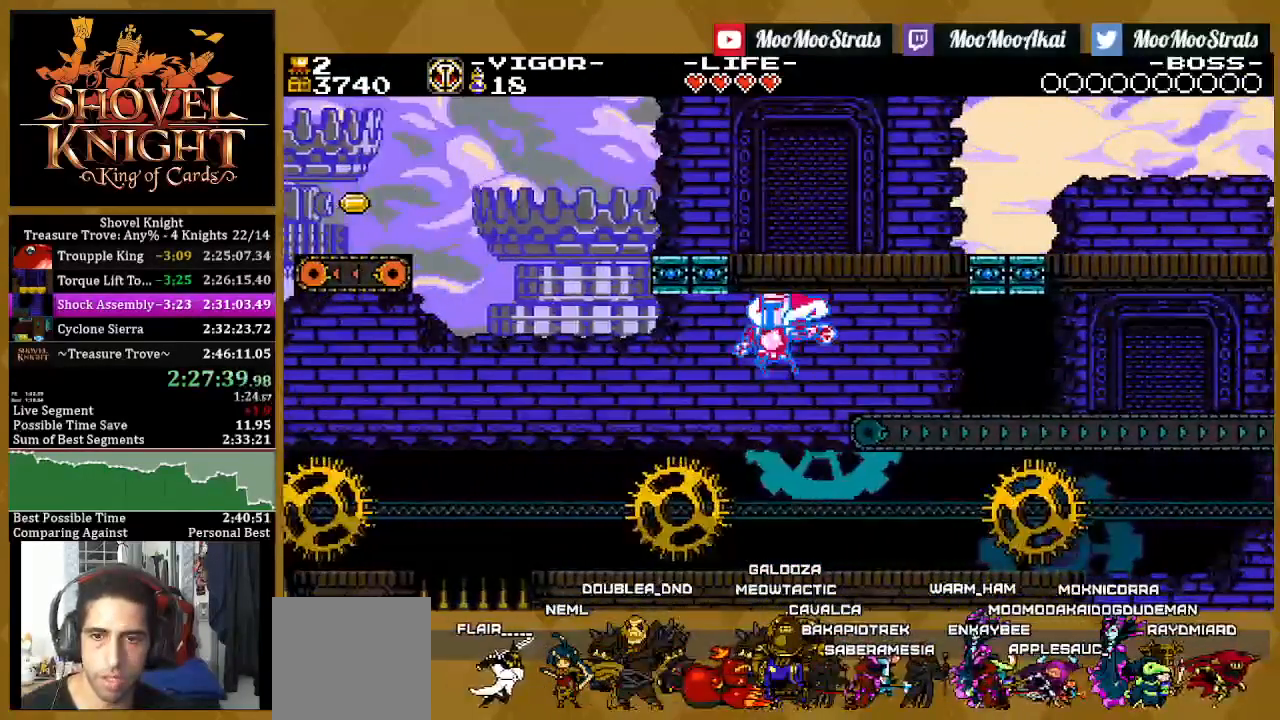
{"dt_ms": 500, "buttons": ["CROSS", "DPAD_LEFT"], "left_stick": "center", "right_stick": "center", "events": [[467, "CROSS", "down"]]}
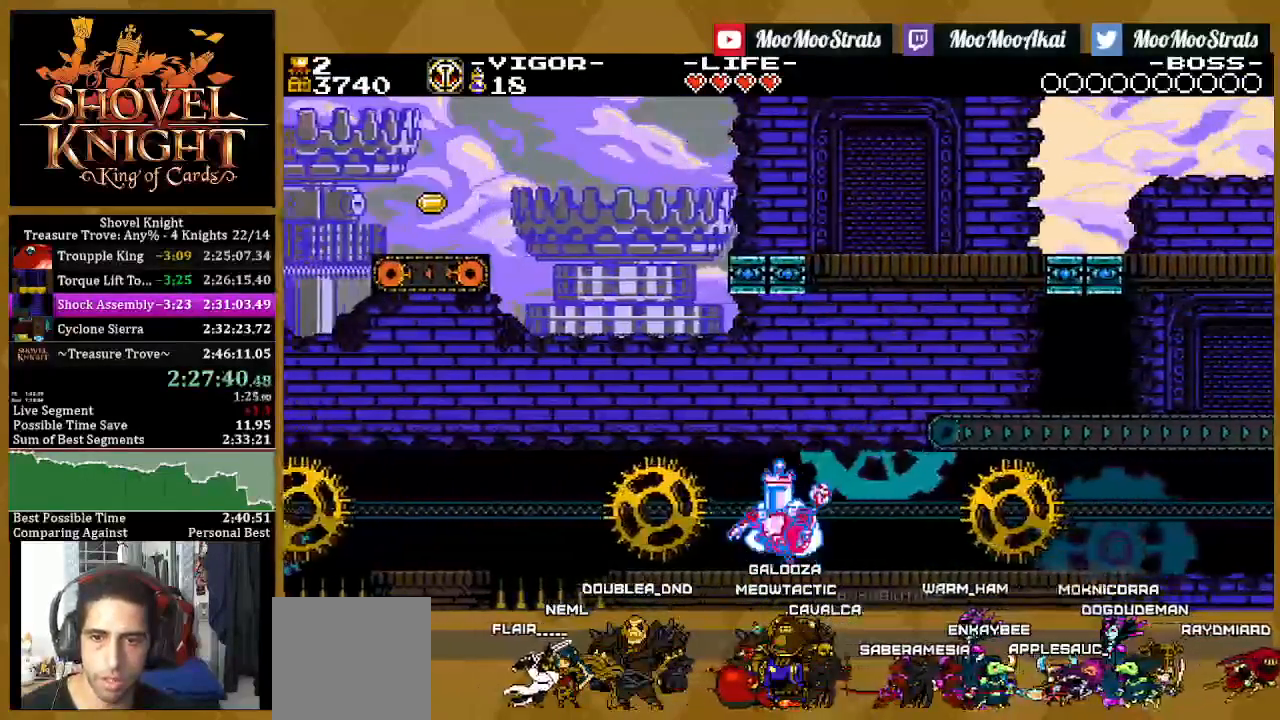
{"dt_ms": 500, "buttons": ["DPAD_LEFT"], "left_stick": "center", "right_stick": "center", "events": [[217, "DPAD_UP", "down"], [467, "CROSS", "up"], [483, "DPAD_UP", "up"]]}
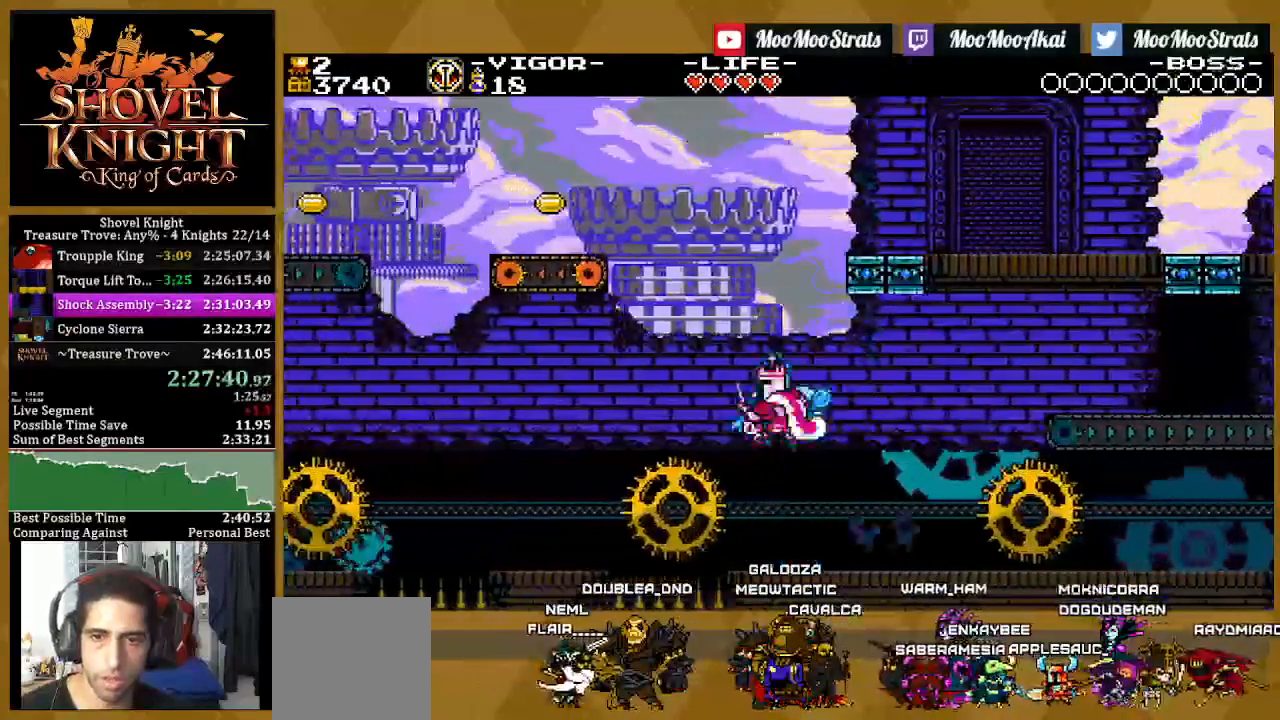
{"dt_ms": 500, "buttons": [], "left_stick": "center", "right_stick": "center", "events": [[133, "DPAD_LEFT", "up"], [167, "DPAD_RIGHT", "down"], [333, "DPAD_RIGHT", "up"]]}
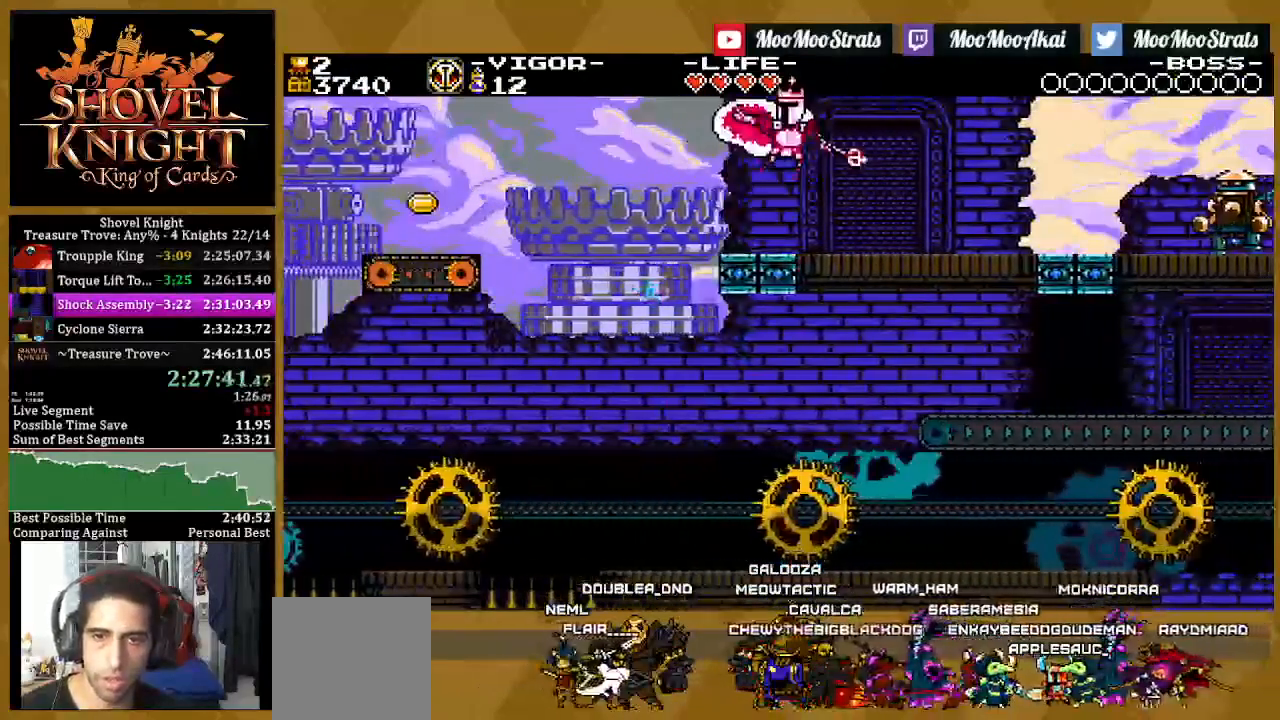
{"dt_ms": 500, "buttons": ["DPAD_RIGHT"], "left_stick": "center", "right_stick": "center", "events": [[17, "DPAD_RIGHT", "down"]]}
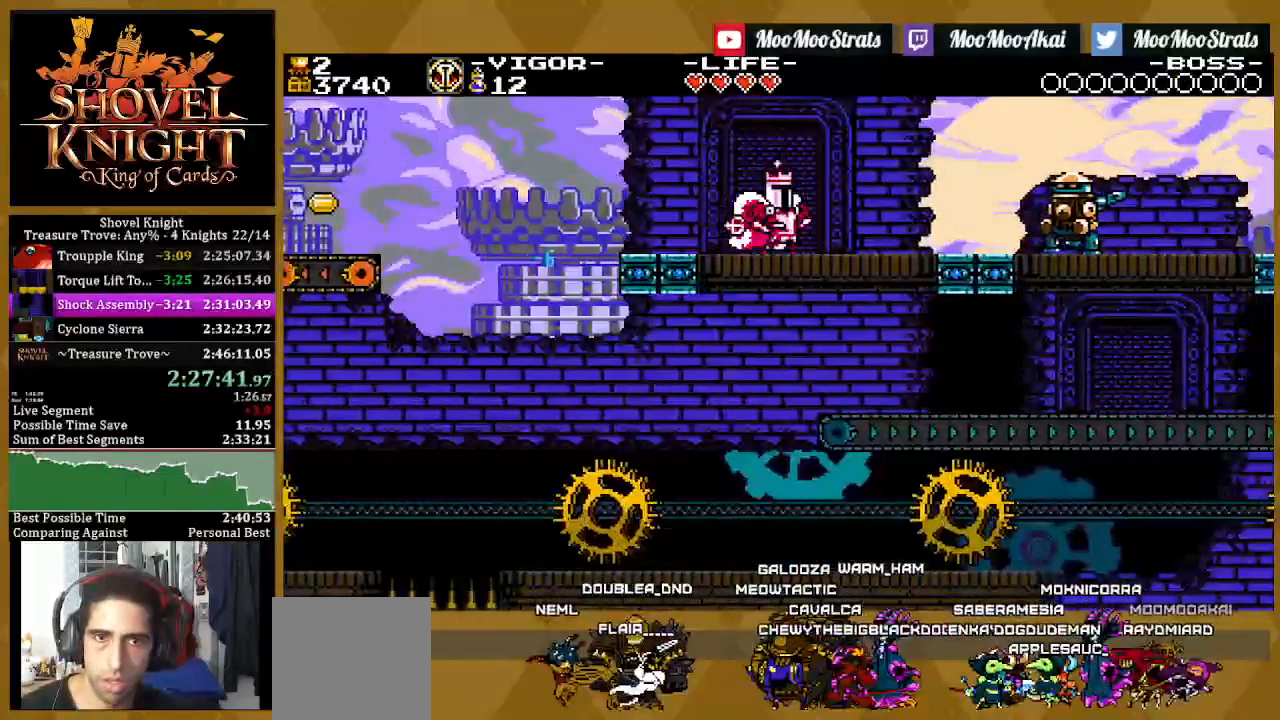
{"dt_ms": 500, "buttons": ["CROSS", "DPAD_RIGHT"], "left_stick": "center", "right_stick": "center", "events": [[117, "CROSS", "down"]]}
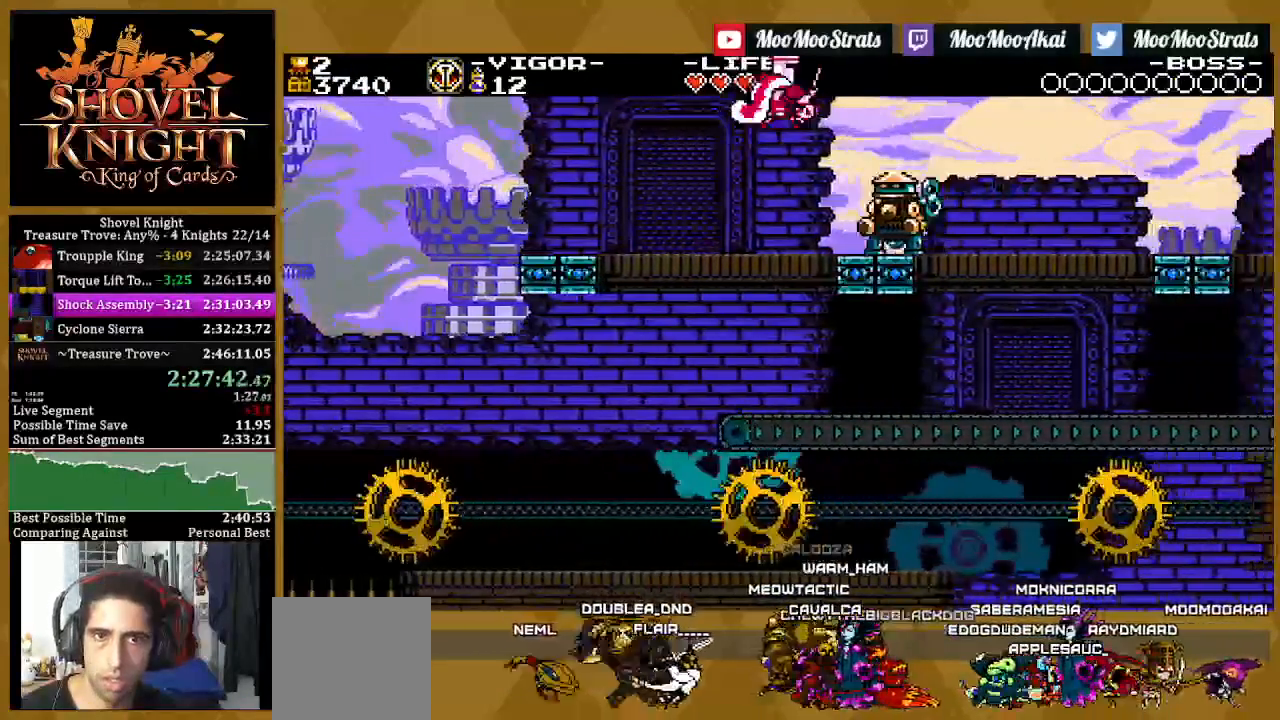
{"dt_ms": 500, "buttons": ["DPAD_RIGHT"], "left_stick": "center", "right_stick": "center", "events": [[133, "CROSS", "up"]]}
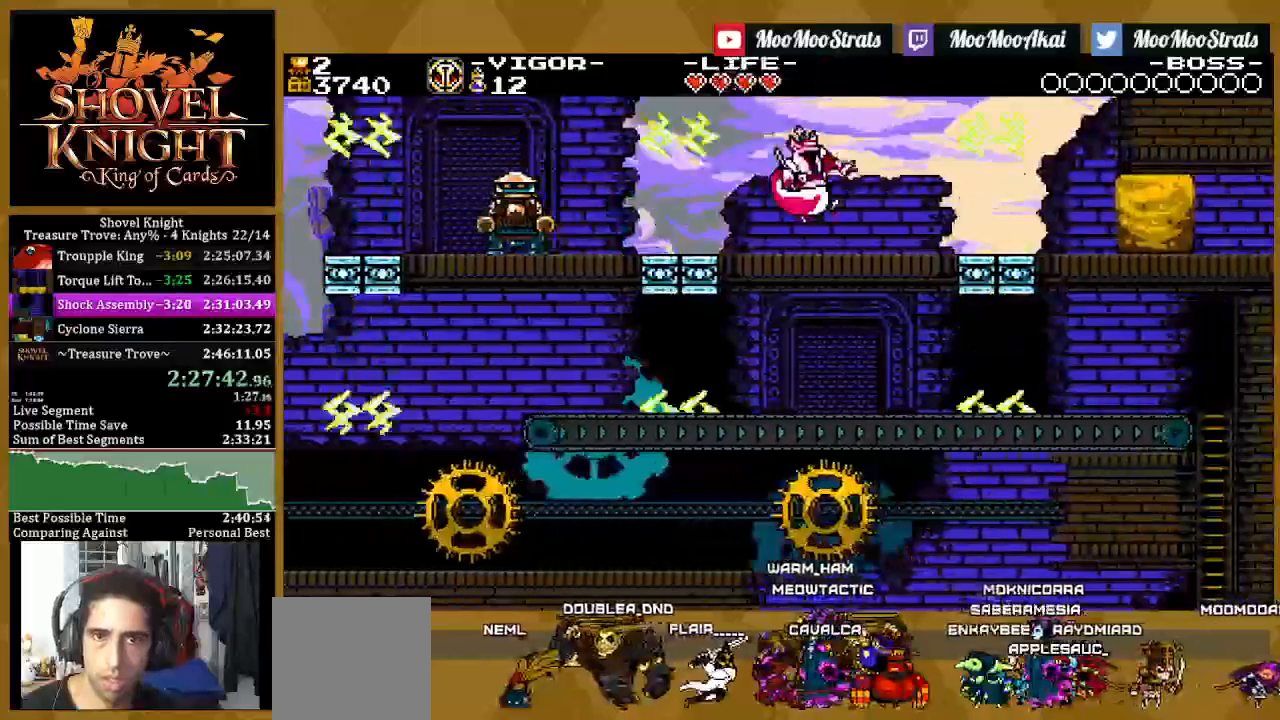
{"dt_ms": 500, "buttons": ["DPAD_RIGHT"], "left_stick": "center", "right_stick": "center", "events": []}
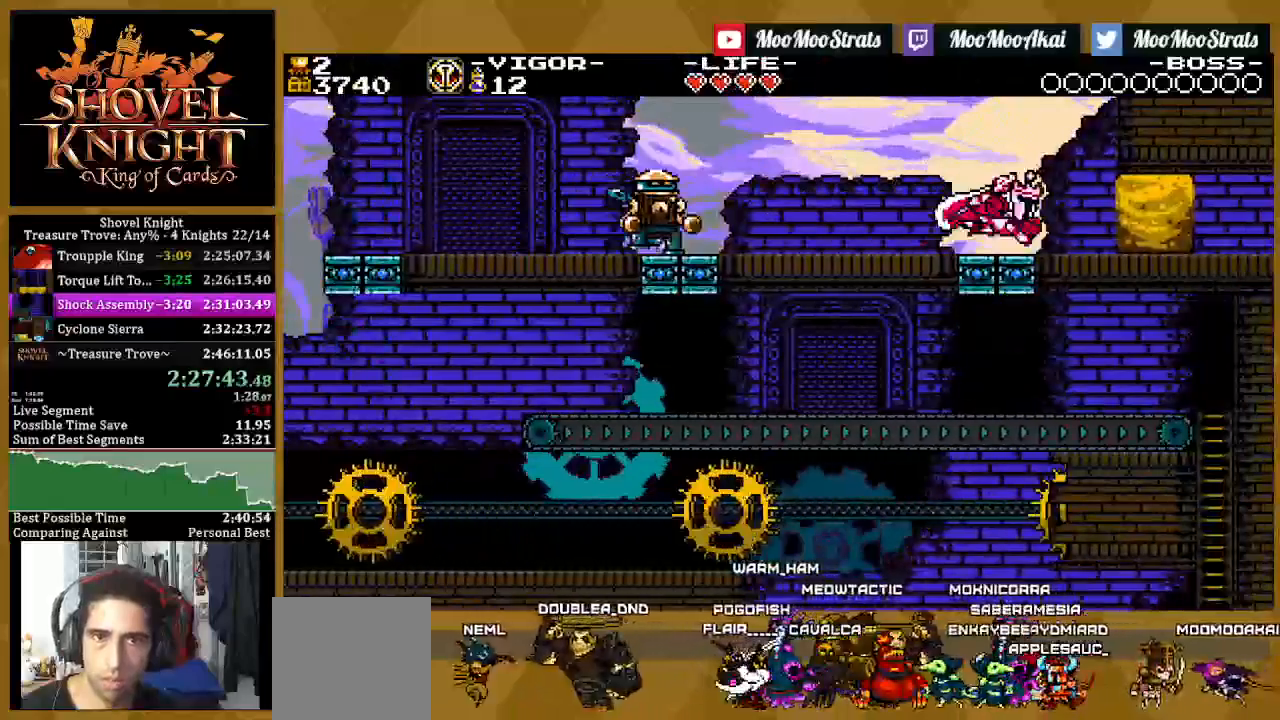
{"dt_ms": 500, "buttons": ["DPAD_RIGHT"], "left_stick": "center", "right_stick": "center", "events": []}
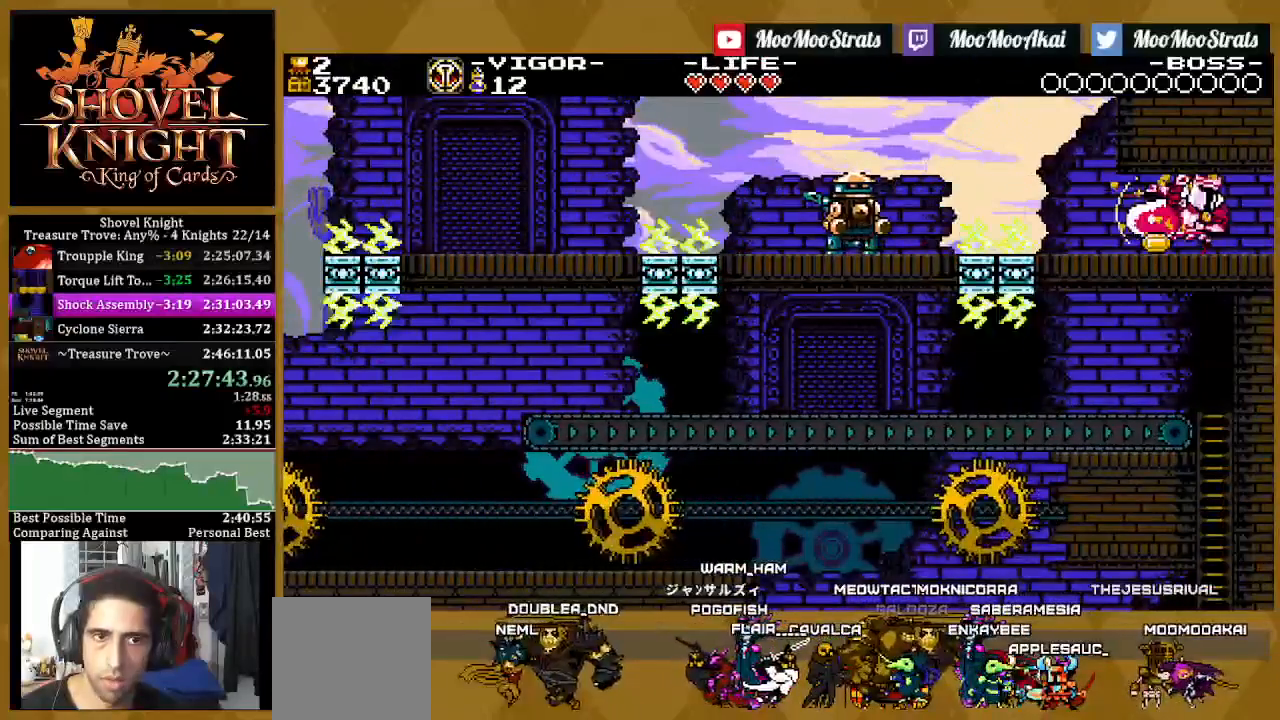
{"dt_ms": 500, "buttons": ["DPAD_RIGHT"], "left_stick": "center", "right_stick": "center", "events": []}
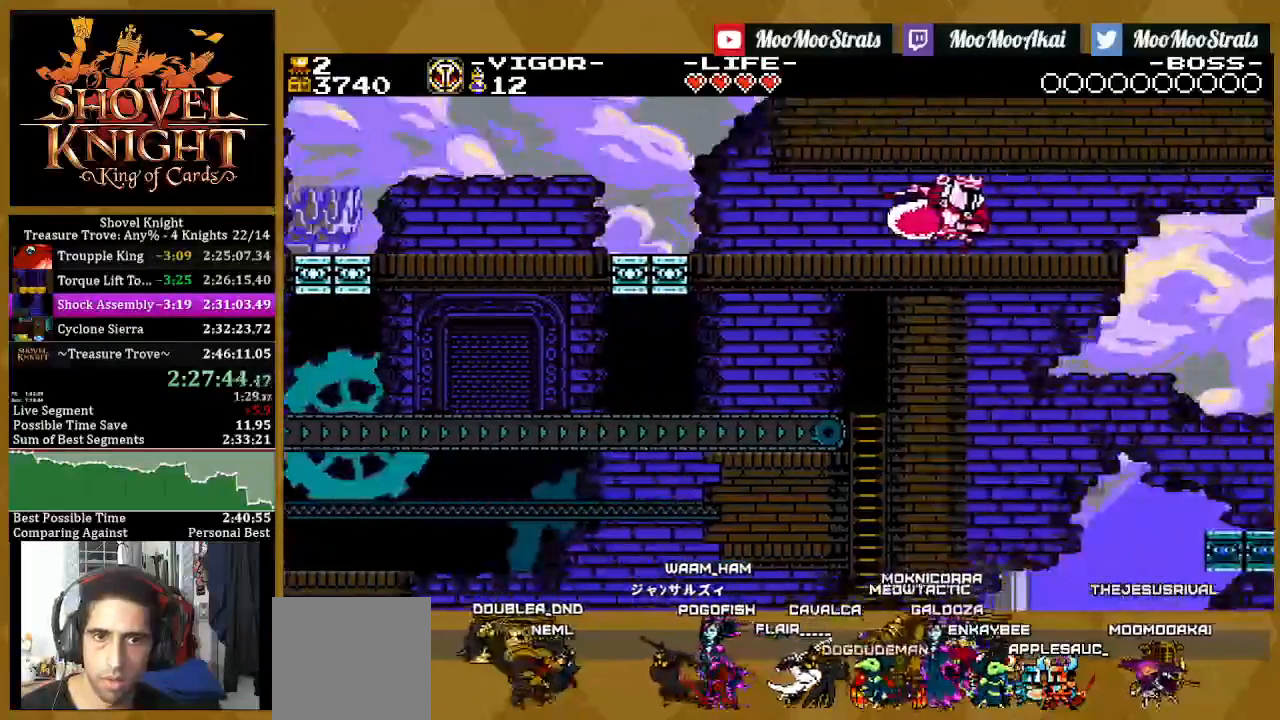
{"dt_ms": 500, "buttons": ["DPAD_RIGHT"], "left_stick": "center", "right_stick": "center", "events": []}
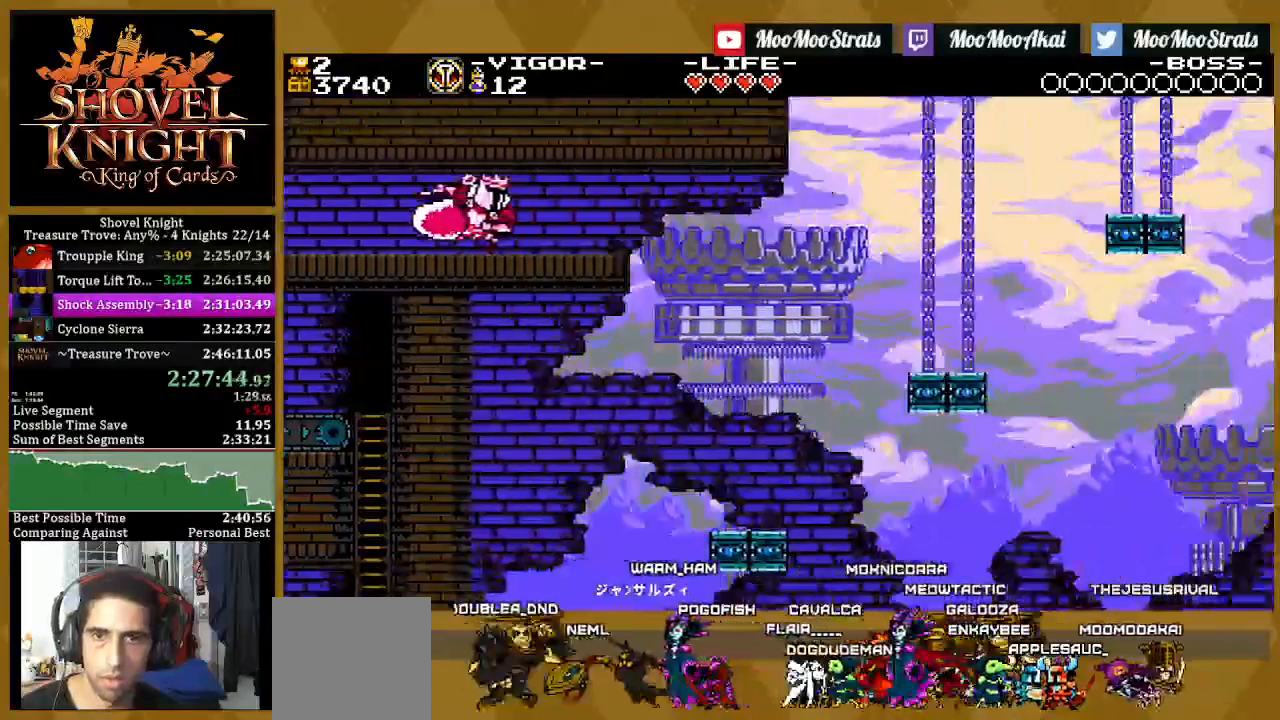
{"dt_ms": 500, "buttons": ["DPAD_RIGHT"], "left_stick": "center", "right_stick": "center", "events": [[167, "CROSS", "down"], [383, "CROSS", "up"]]}
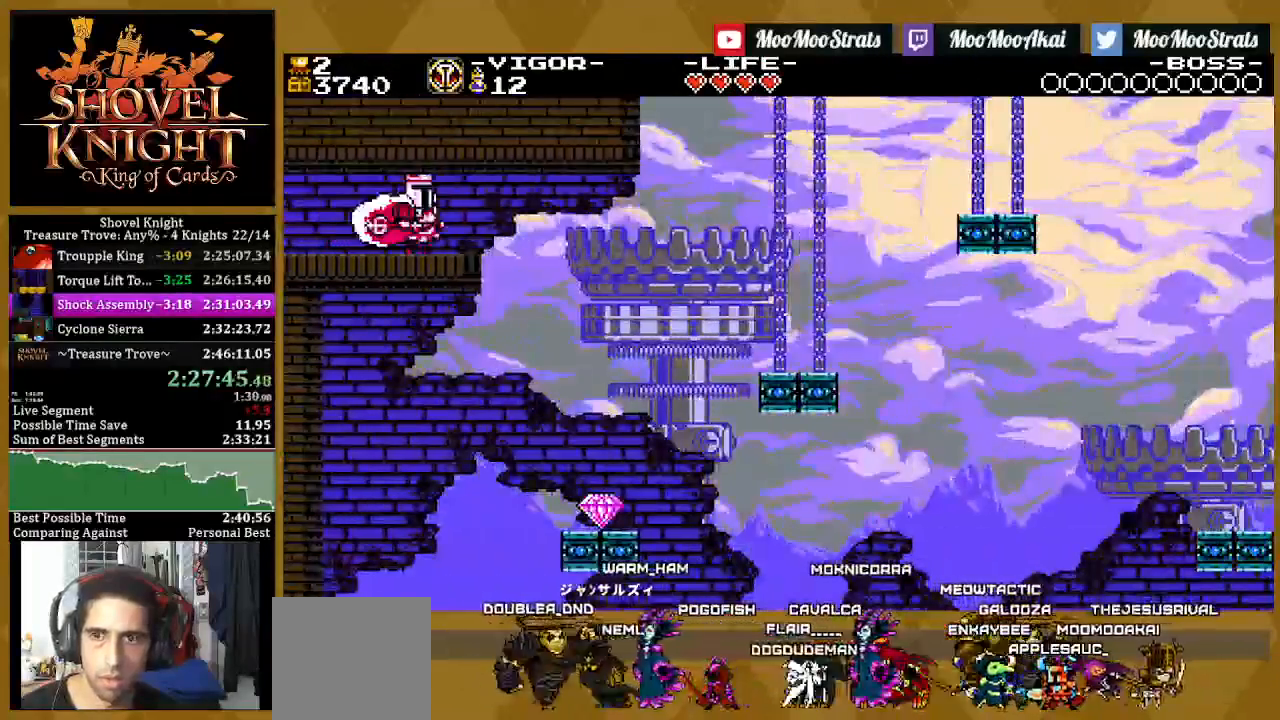
{"dt_ms": 500, "buttons": ["DPAD_RIGHT"], "left_stick": "center", "right_stick": "center", "events": []}
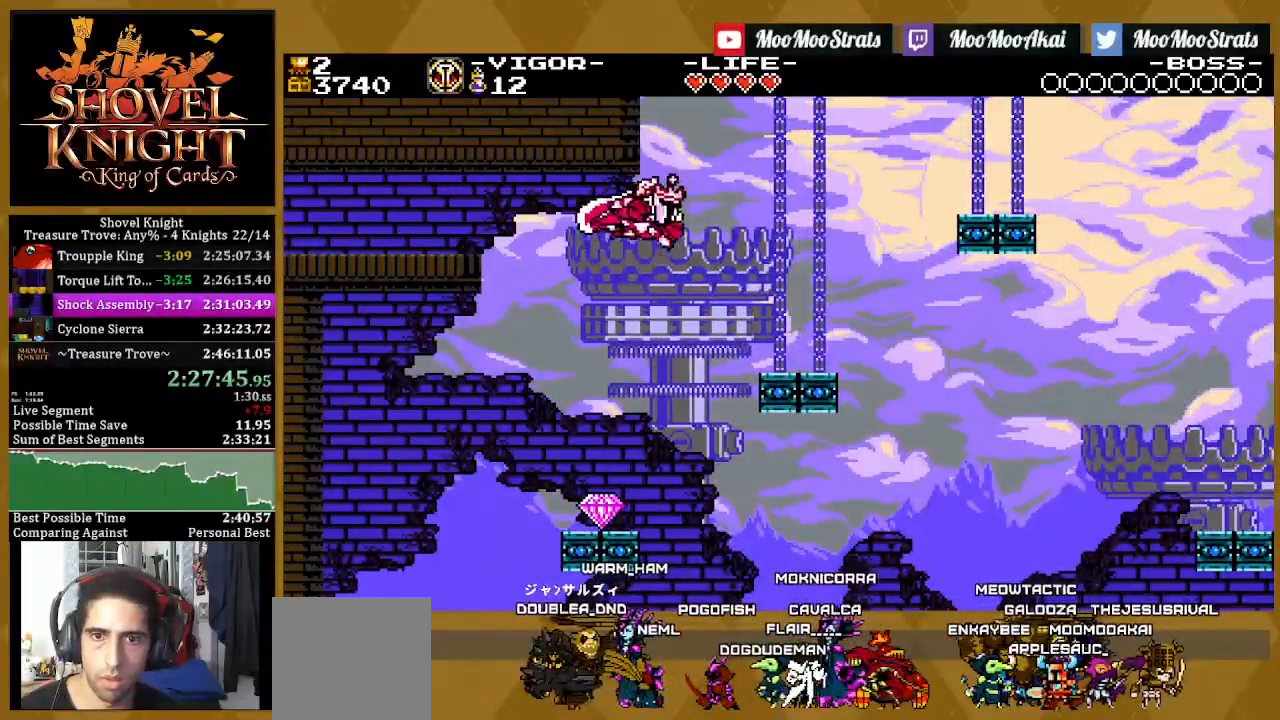
{"dt_ms": 500, "buttons": ["CROSS", "DPAD_RIGHT"], "left_stick": "center", "right_stick": "center", "events": [[350, "CROSS", "down"]]}
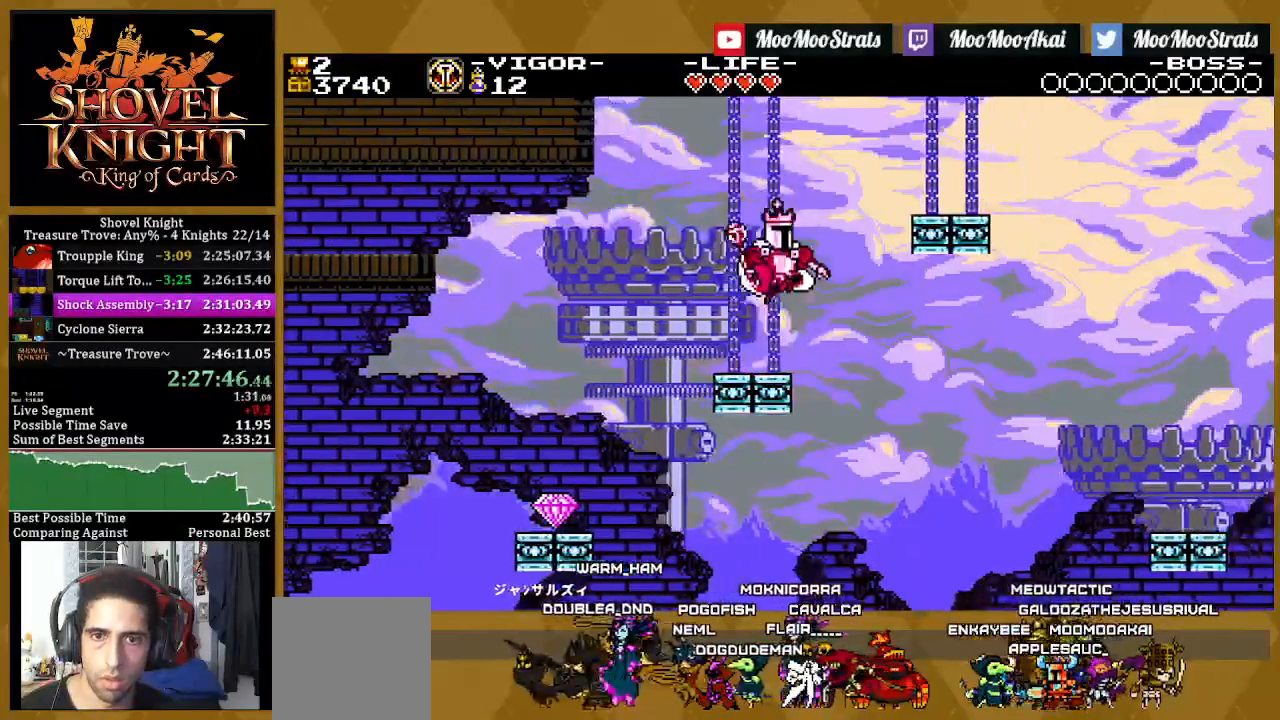
{"dt_ms": 500, "buttons": ["CROSS", "DPAD_RIGHT"], "left_stick": "center", "right_stick": "center", "events": []}
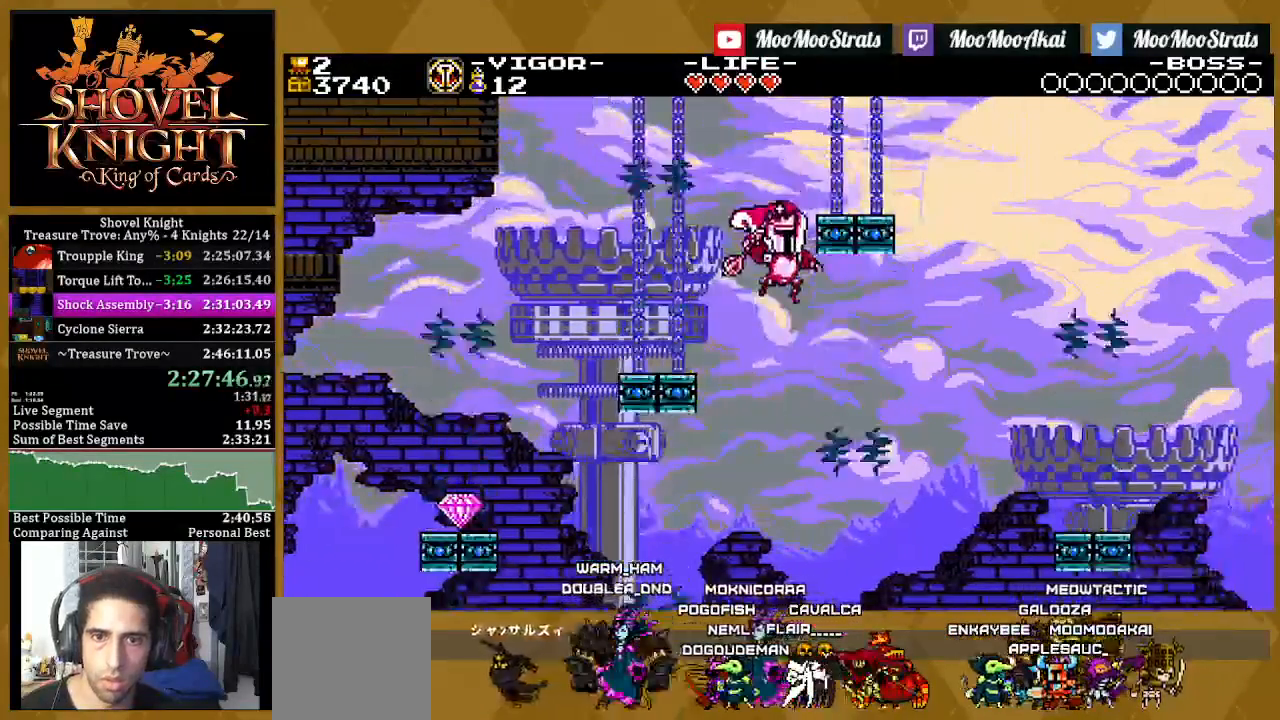
{"dt_ms": 500, "buttons": ["DPAD_RIGHT"], "left_stick": "center", "right_stick": "center", "events": [[67, "CROSS", "up"]]}
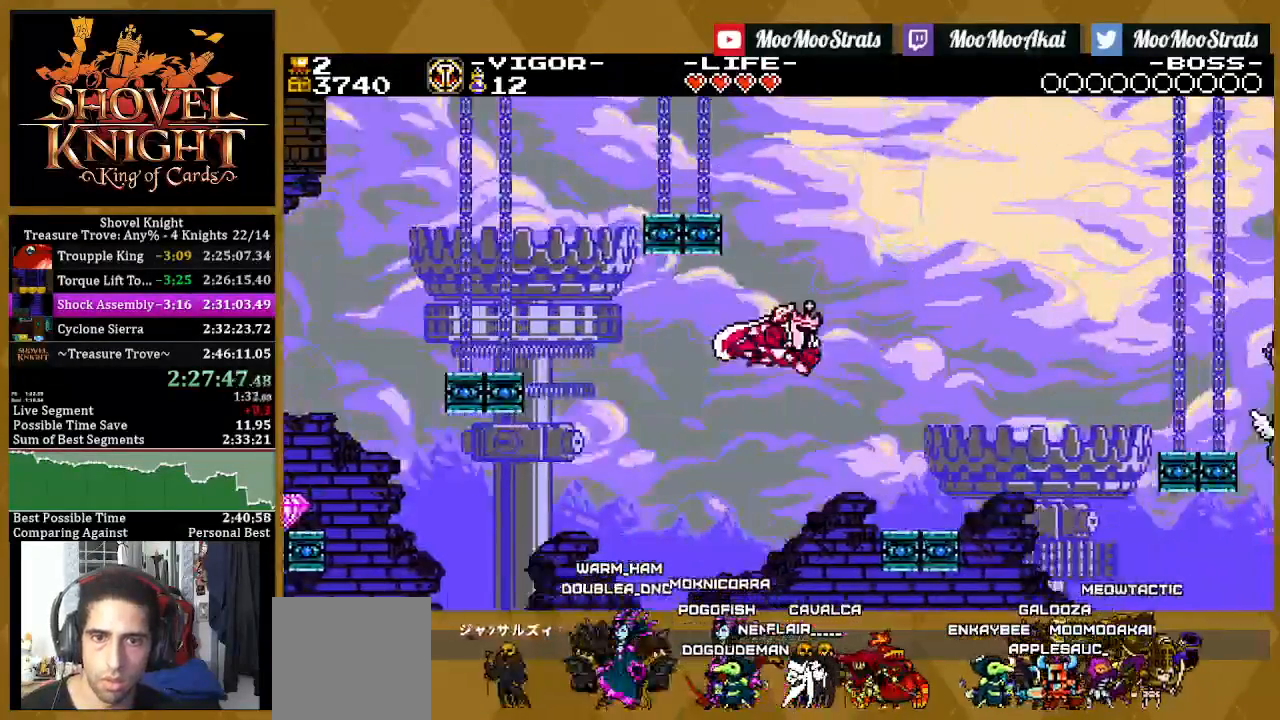
{"dt_ms": 500, "buttons": ["CROSS", "DPAD_RIGHT"], "left_stick": "center", "right_stick": "center"}
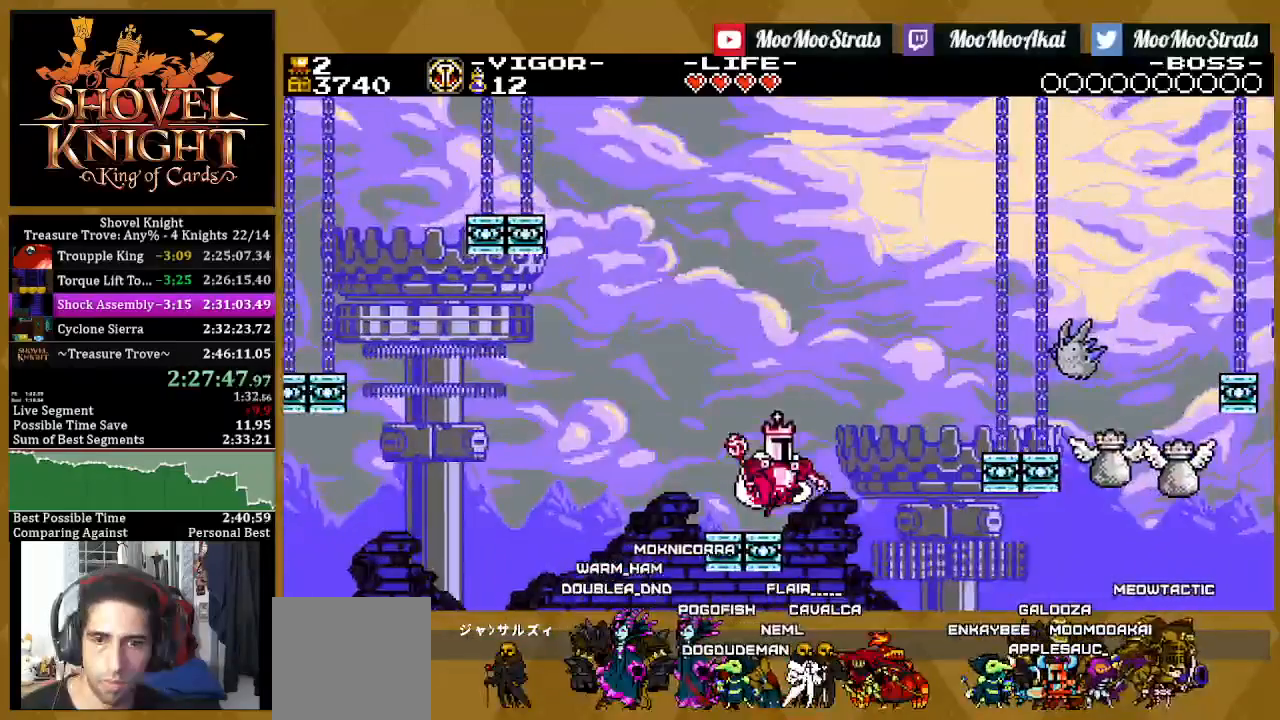
{"dt_ms": 500, "buttons": ["CROSS", "DPAD_RIGHT"], "left_stick": "center", "right_stick": "center", "events": [[100, "DPAD_RIGHT", "up"], [333, "DPAD_RIGHT", "down"]]}
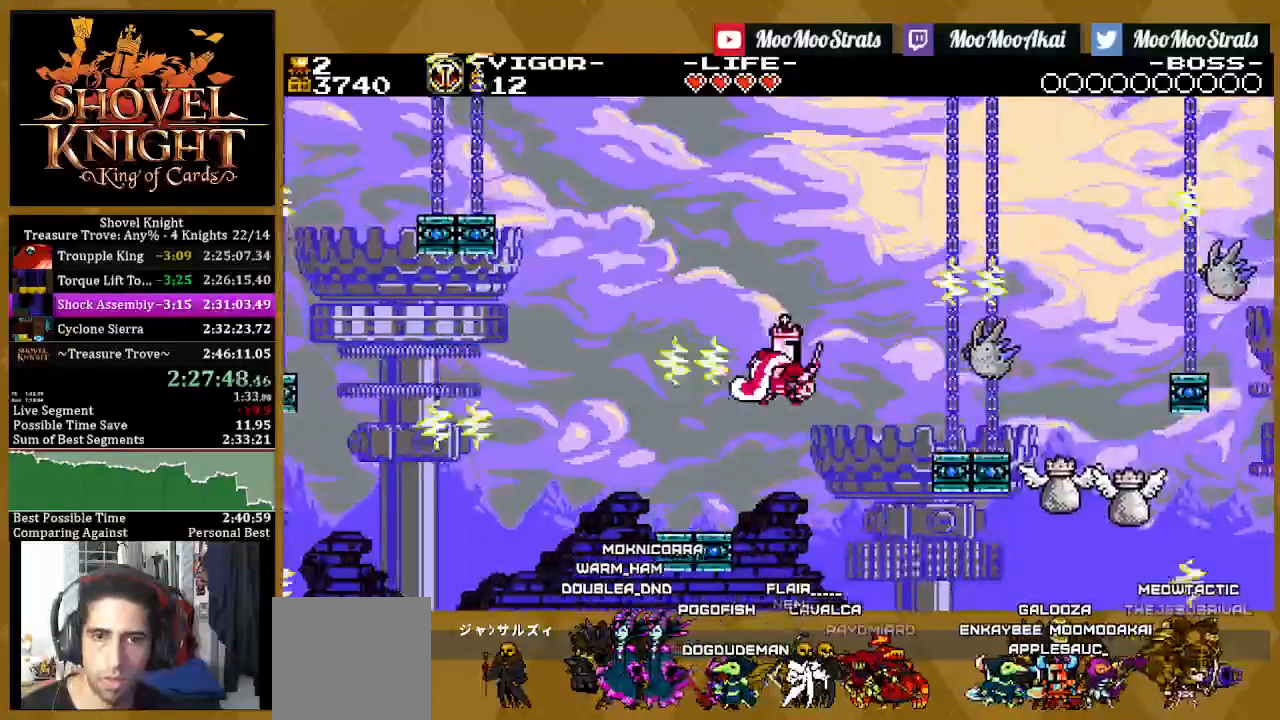
{"dt_ms": 500, "buttons": ["CROSS", "DPAD_RIGHT"], "left_stick": "center", "right_stick": "center", "events": []}
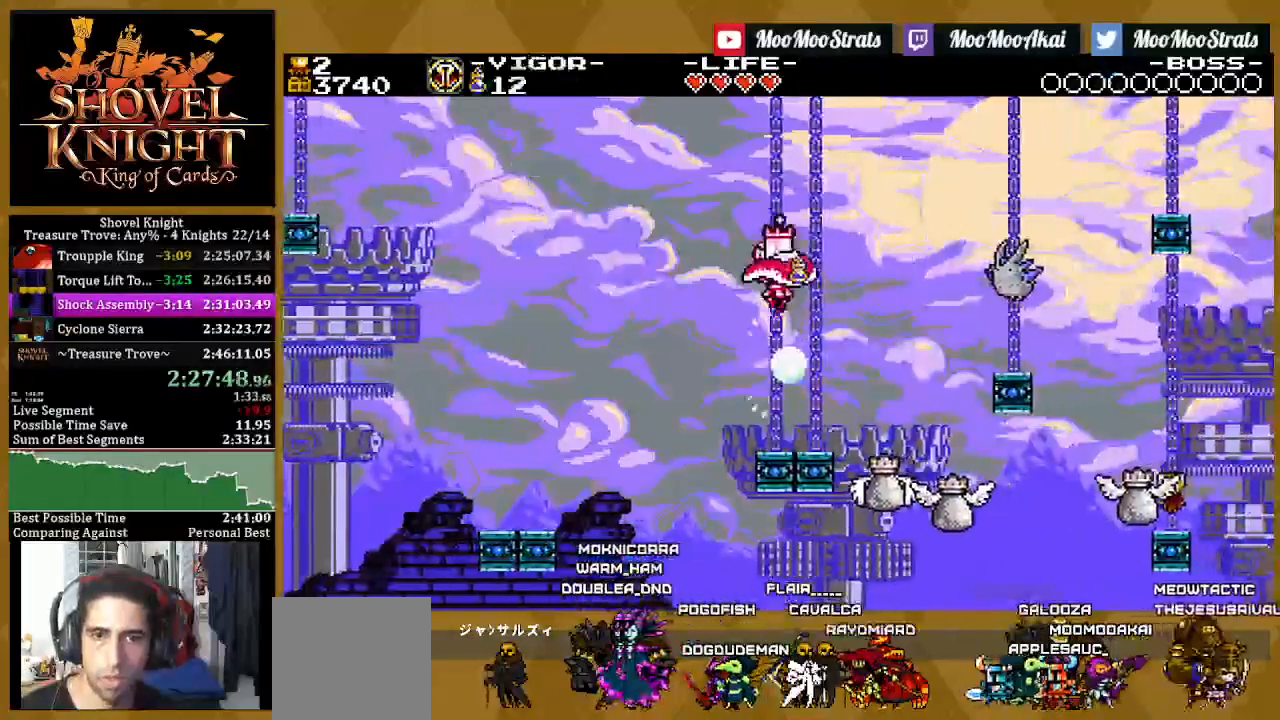
{"dt_ms": 500, "buttons": ["CROSS", "DPAD_UP"], "left_stick": "center", "right_stick": "center", "events": [[317, "DPAD_RIGHT", "up"], [317, "DPAD_UP", "down"]]}
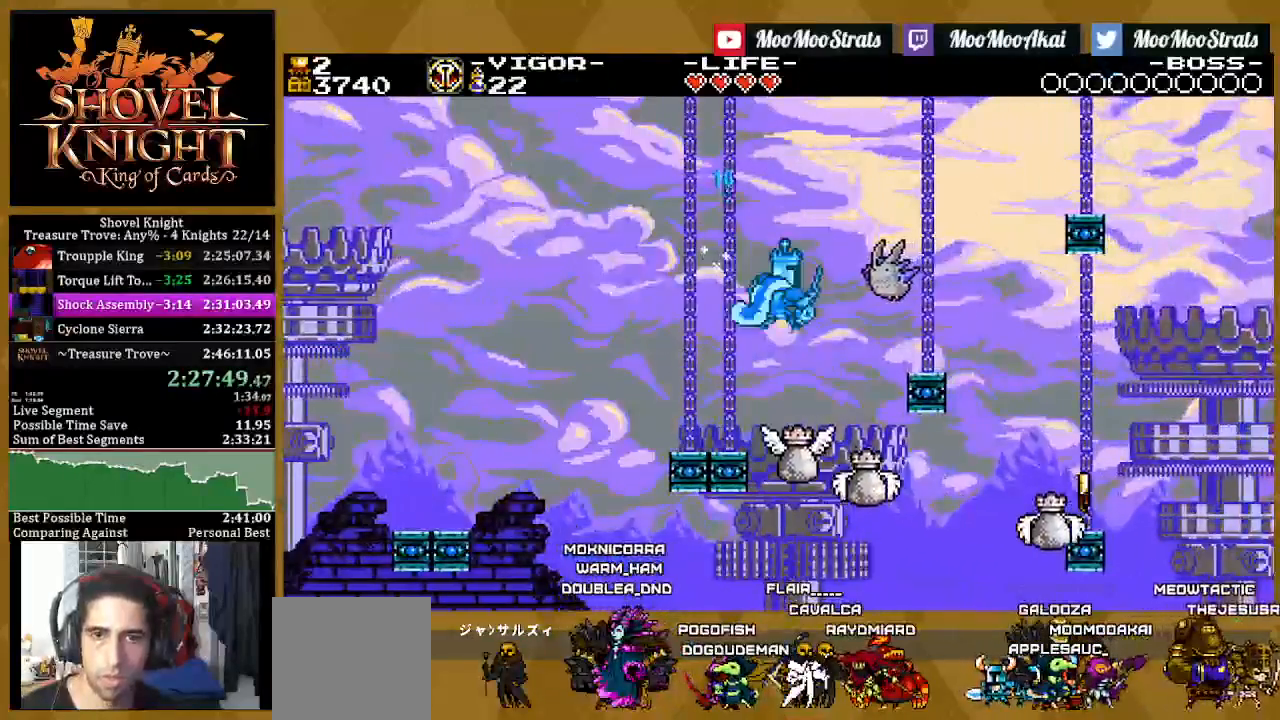
{"dt_ms": 1000, "buttons": ["DPAD_RIGHT"], "left_stick": "center", "right_stick": "center"}
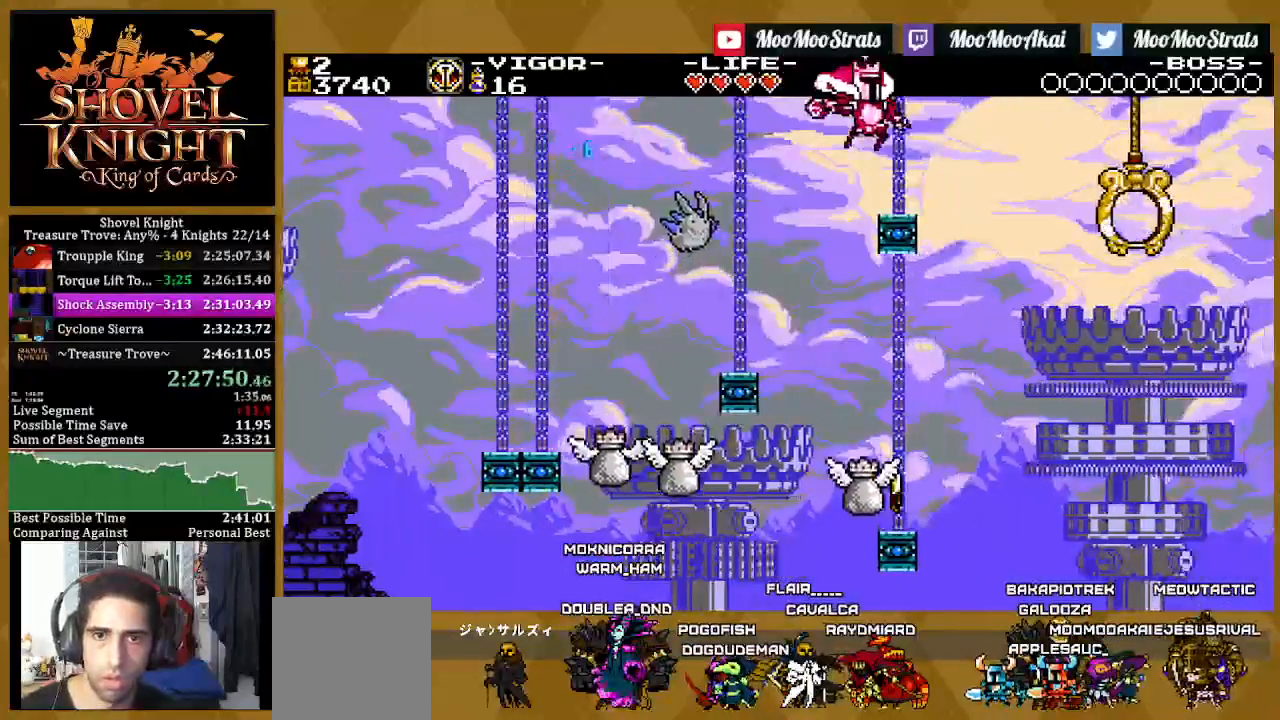
{"dt_ms": 500, "buttons": ["DPAD_RIGHT"], "left_stick": "center", "right_stick": "center", "events": []}